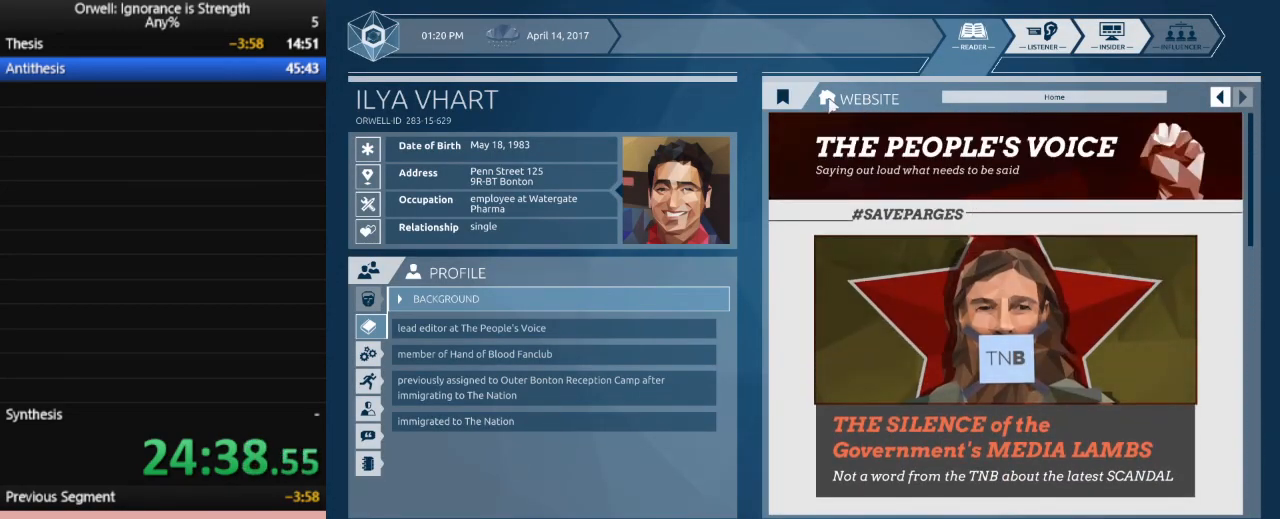
Gameplay with keyboard and mouse; each line is a JSON object with the keys and mouse buttons held at the frame after it. "events" lists presses ("down") and releases ("up") of ".", "/", "0", "1", "2", "3", "4", "5", "6", "7", "8", "9", "a", "alt_l", "alt_r", "b", "backslash", "backspace", "c", "caps_lock", "comma", "ctrl_l", "ctrl_r", "d", "down", "e", "equals", "escape", "f", "f1", "f10", "f11", "f12", "f2", "f3", "f4", "f5", "f6", "f7", "f8", "f9", "g", "h", "i", "j", "k", "l", "lbracket", "left", "m", "minus", "n", "num0", "num1", "num2", "num3", "num4", "num5", "num6", "num7", "num8", "num9", "o", "p", "q", "quote", "r", "rbracket", "return", "right", "s", "semicolon", "shift_l", "shift_r", "space", "super", "t", "tab", "tilde", "u", "up", "v", "w", "x", "y", "z", "mouse_left" and "mouse_right" between this image and that frame as [ms after this image, input, new state], when the widget could be followed in between. "mouse_left", "mouse_right" = the "left", "right" buttons of the "mouse" list. No other keys are recorded. Mouse movement is not recorded.
{"keys": [], "mouse": [], "events": [[383, "mouse_left", "down"], [483, "mouse_left", "up"]]}
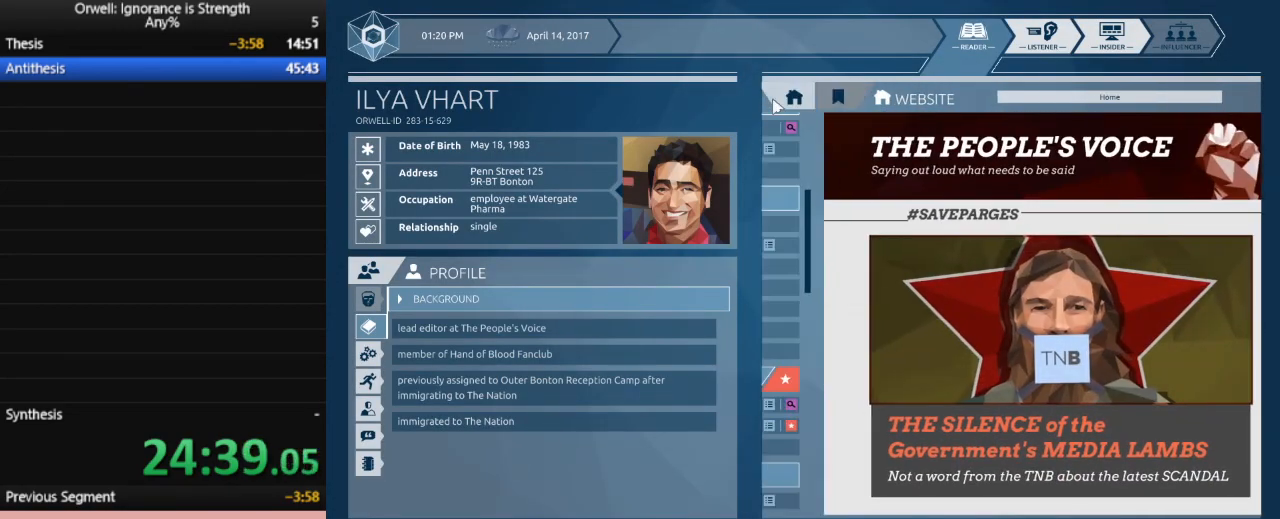
{"keys": [], "mouse": [], "events": []}
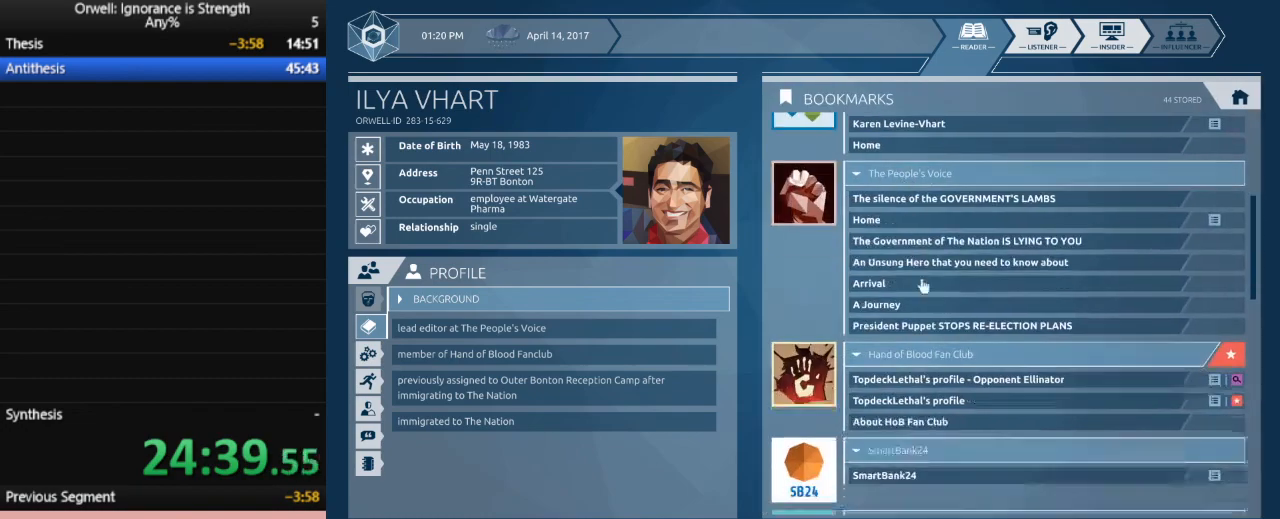
{"keys": [], "mouse": [], "events": []}
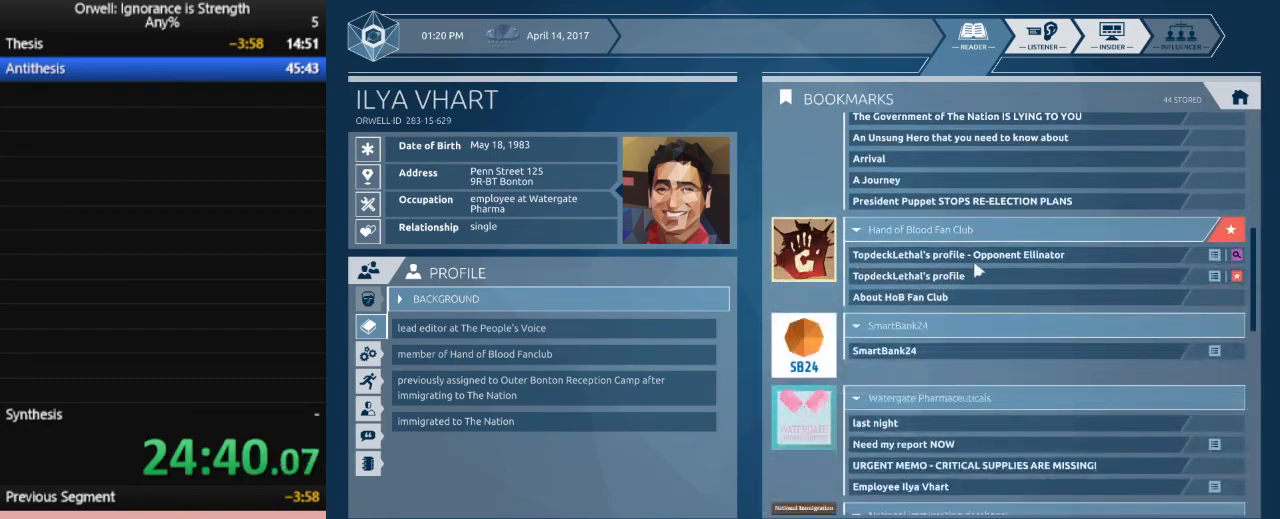
{"keys": [], "mouse": [], "events": []}
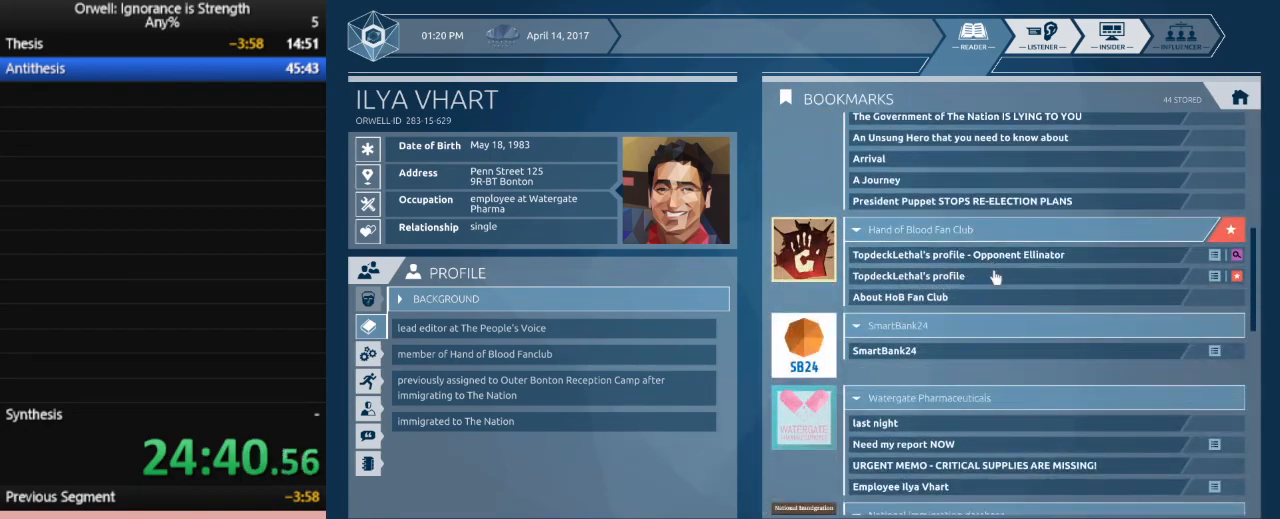
{"keys": [], "mouse": [], "events": [[117, "mouse_left", "down"], [217, "mouse_left", "up"]]}
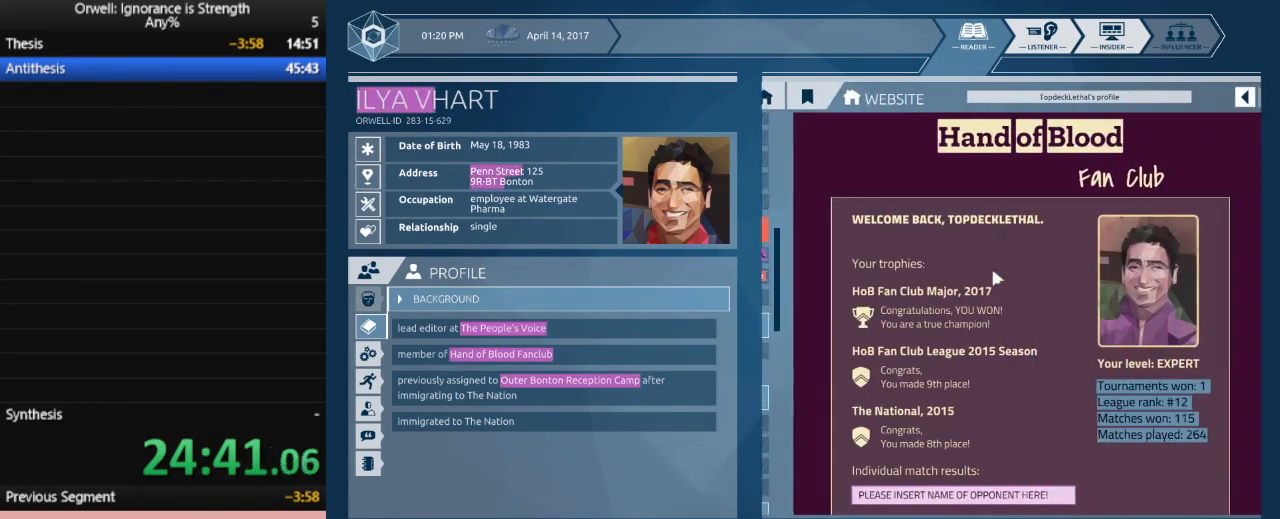
{"keys": [], "mouse": [], "events": []}
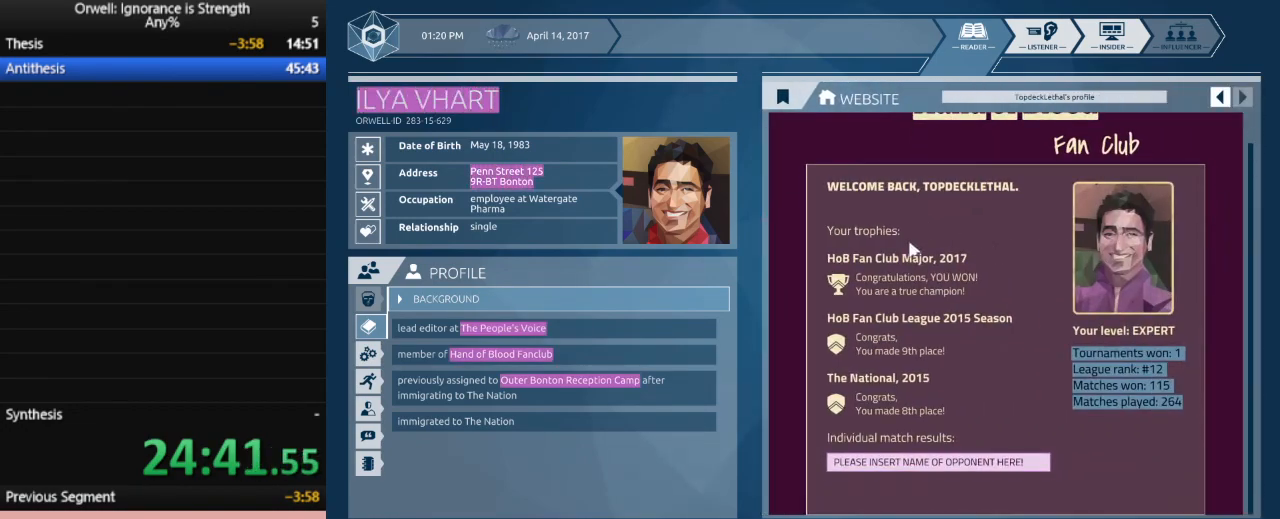
{"keys": [], "mouse": [], "events": []}
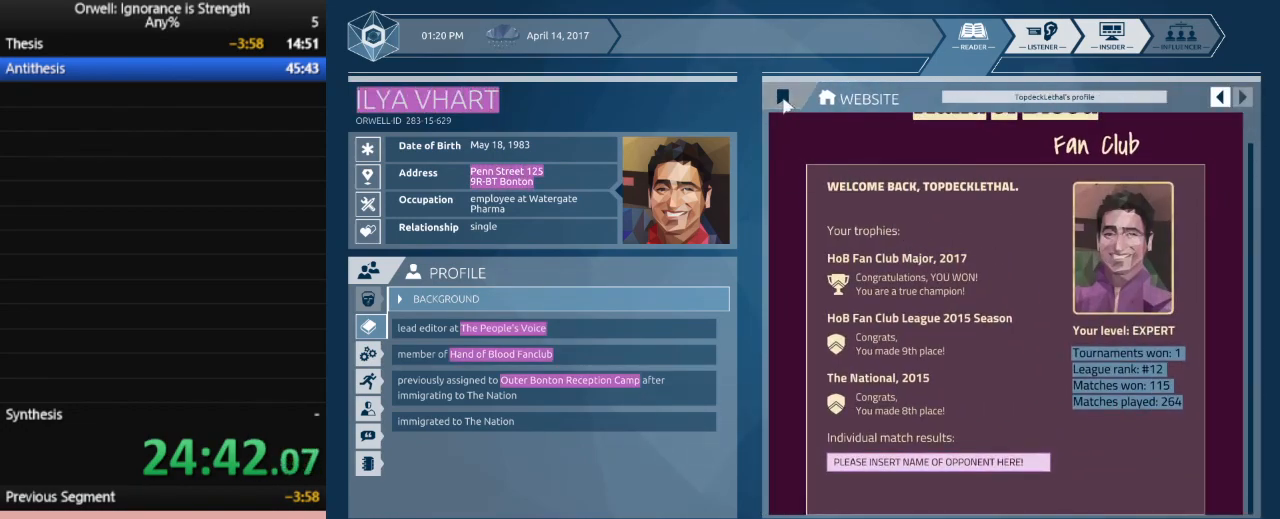
{"keys": [], "mouse": [], "events": [[67, "mouse_left", "down"], [167, "mouse_left", "up"]]}
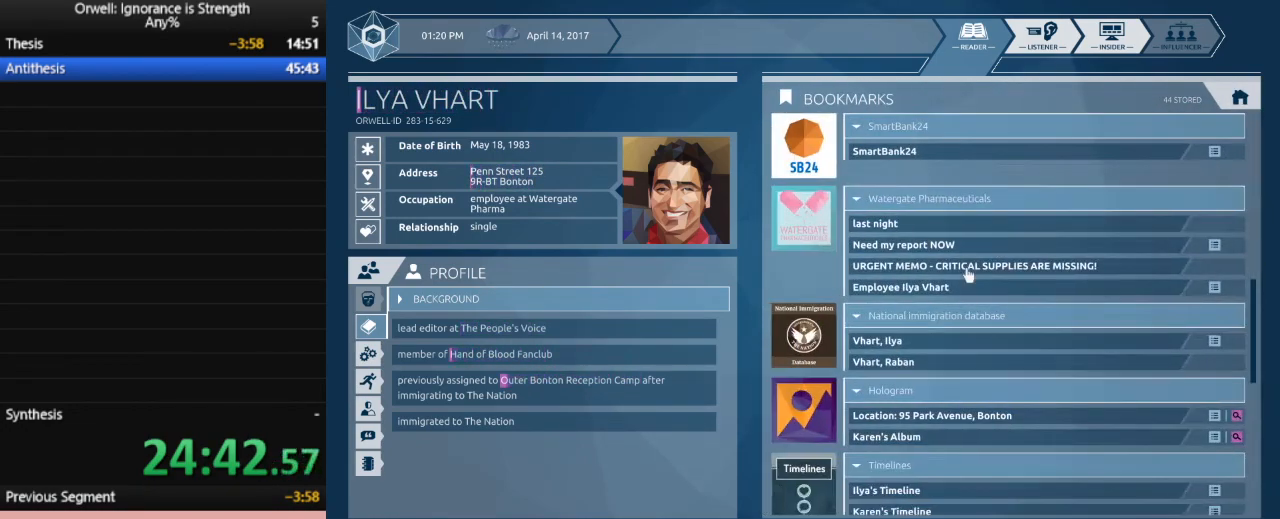
{"keys": [], "mouse": [], "events": []}
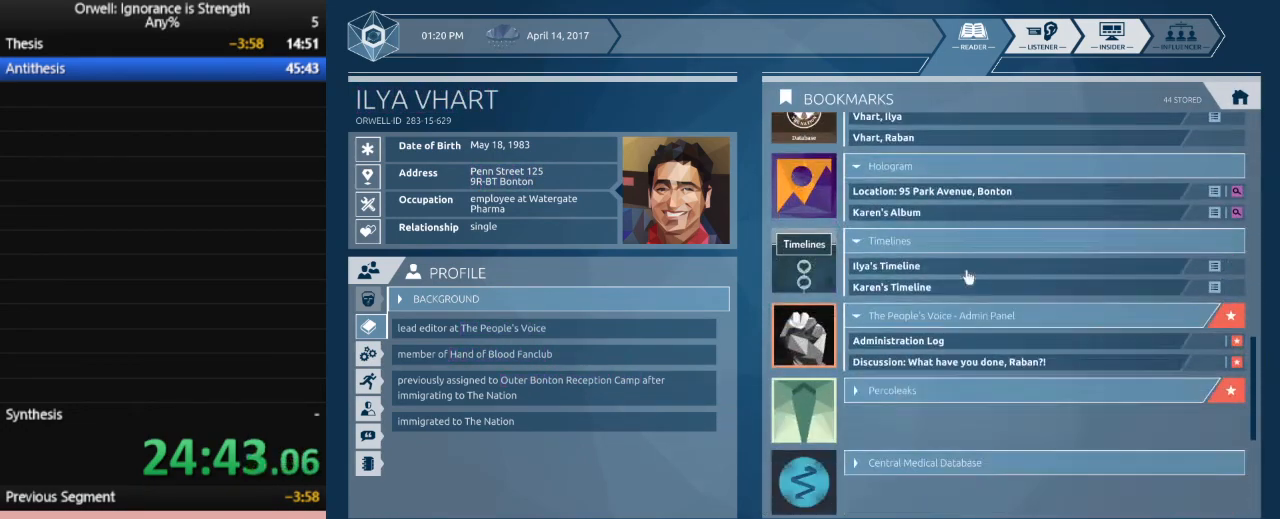
{"keys": [], "mouse": [], "events": []}
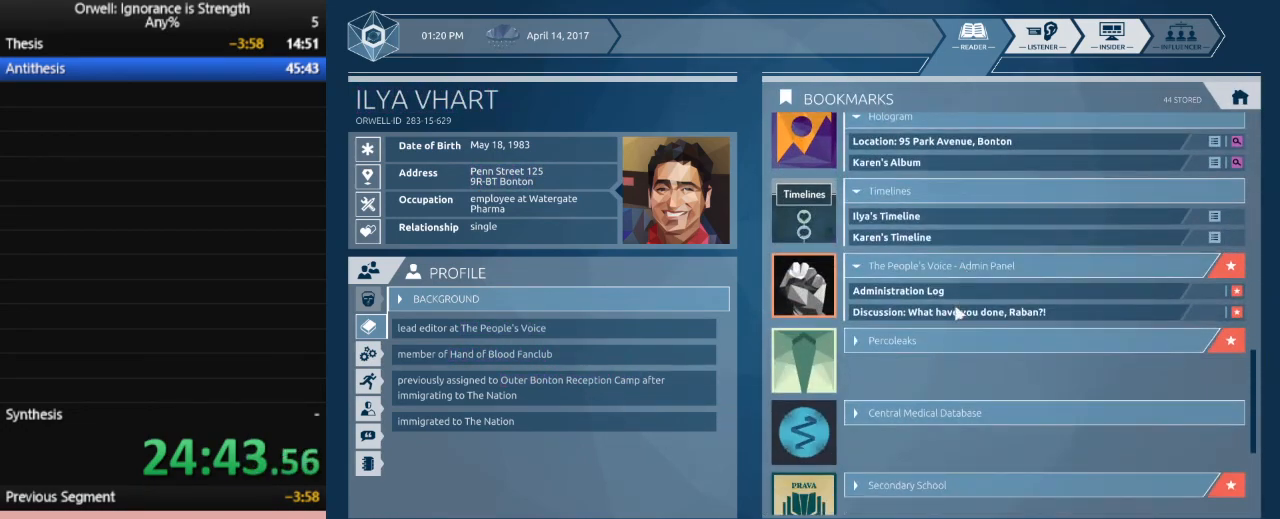
{"keys": [], "mouse": [], "events": []}
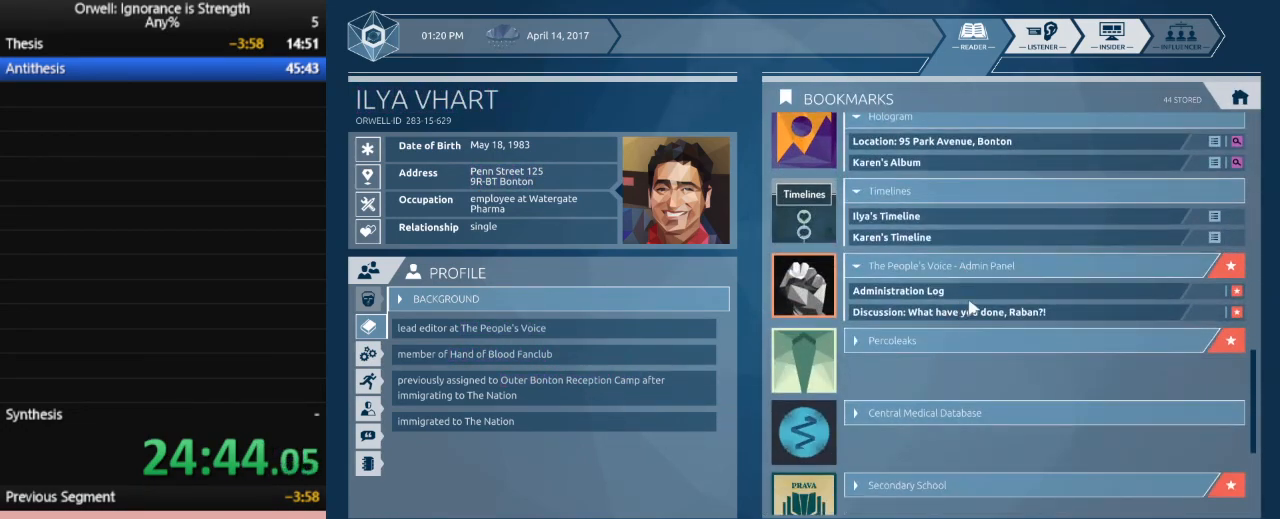
{"keys": [], "mouse": ["left"], "events": [[417, "mouse_left", "down"]]}
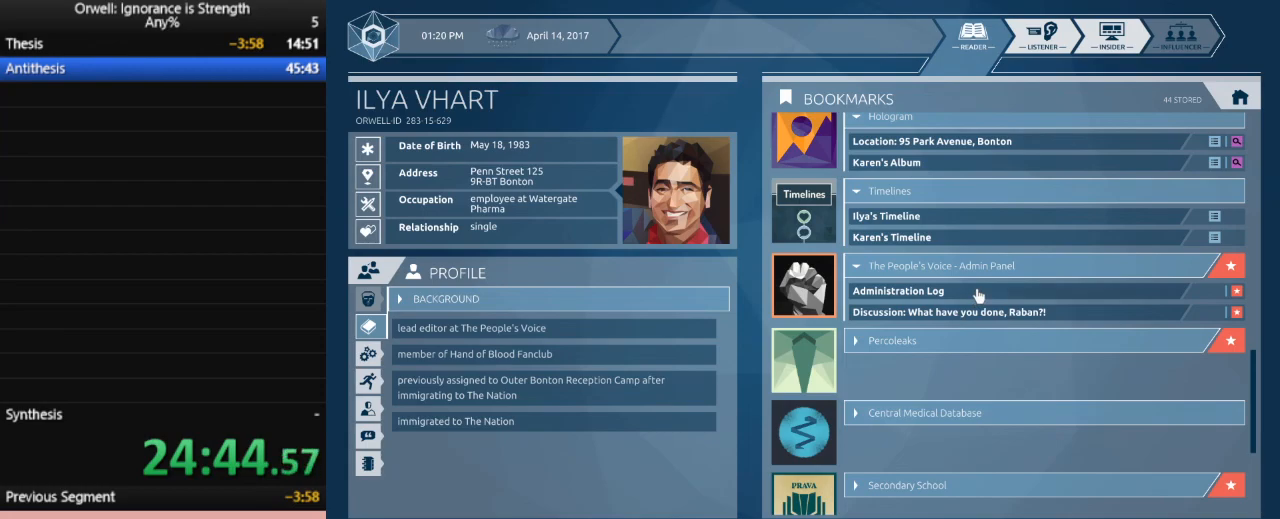
{"keys": [], "mouse": [], "events": [[17, "mouse_left", "up"]]}
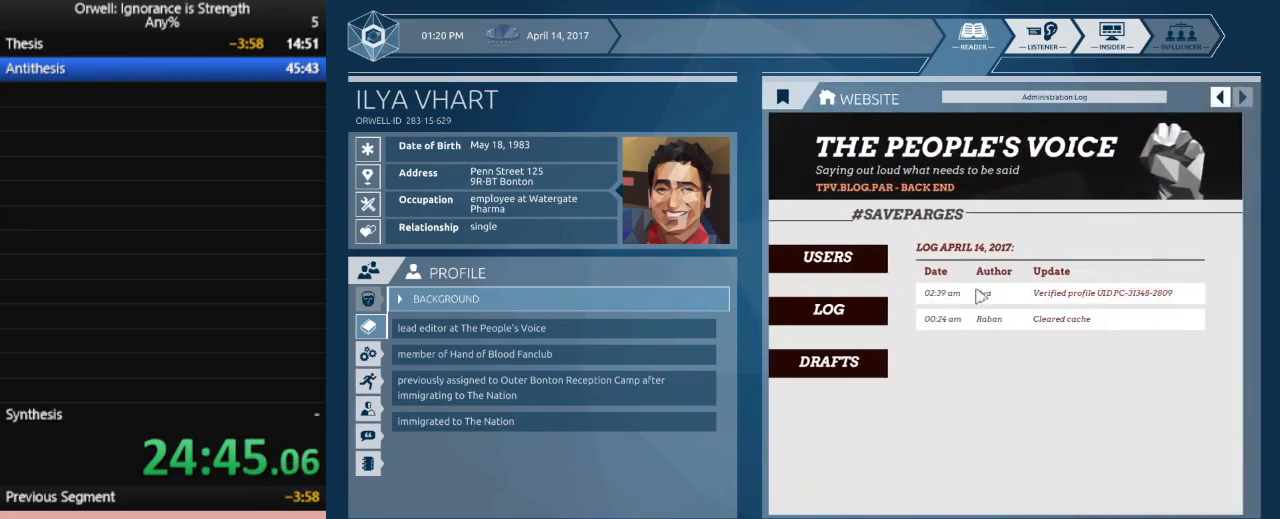
{"keys": [], "mouse": [], "events": []}
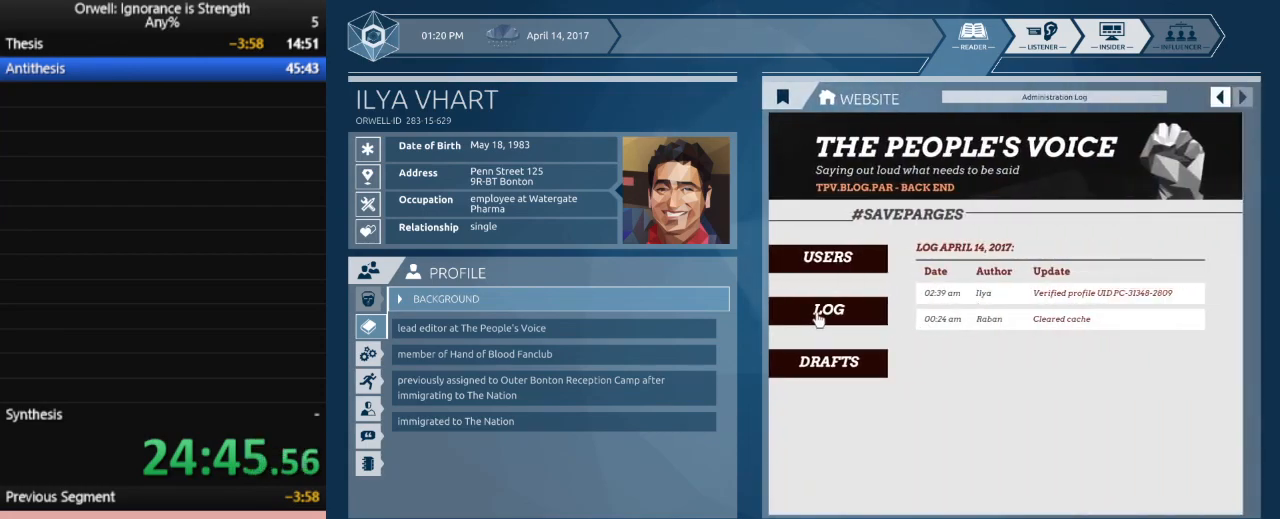
{"keys": [], "mouse": [], "events": [[83, "mouse_left", "down"], [133, "mouse_left", "up"]]}
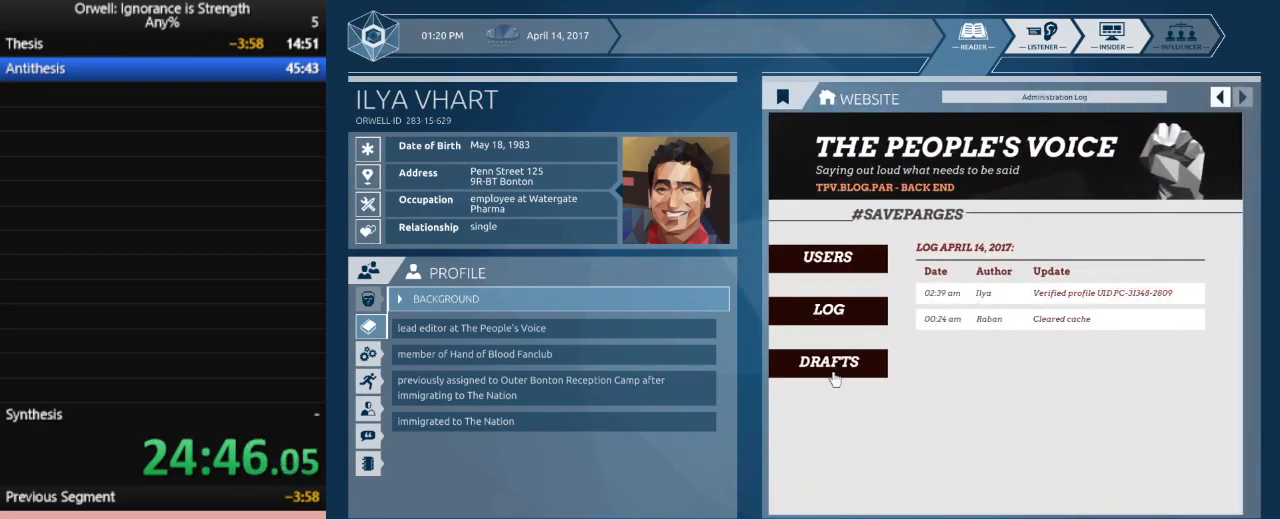
{"keys": [], "mouse": [], "events": [[17, "mouse_left", "down"], [100, "mouse_left", "up"]]}
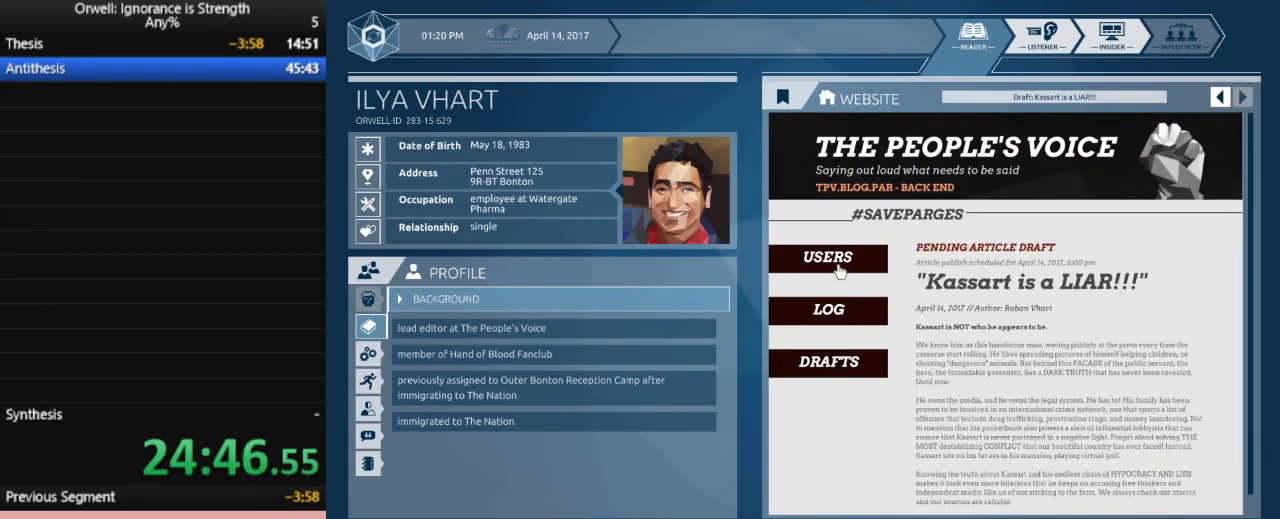
{"keys": [], "mouse": [], "events": [[33, "mouse_left", "down"], [117, "mouse_left", "up"]]}
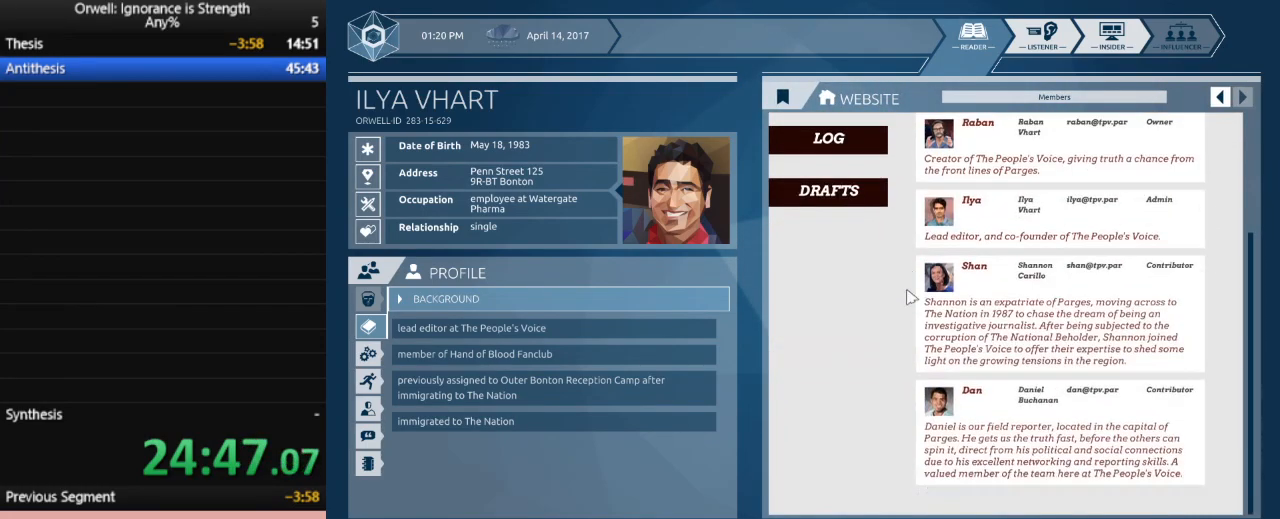
{"keys": [], "mouse": [], "events": []}
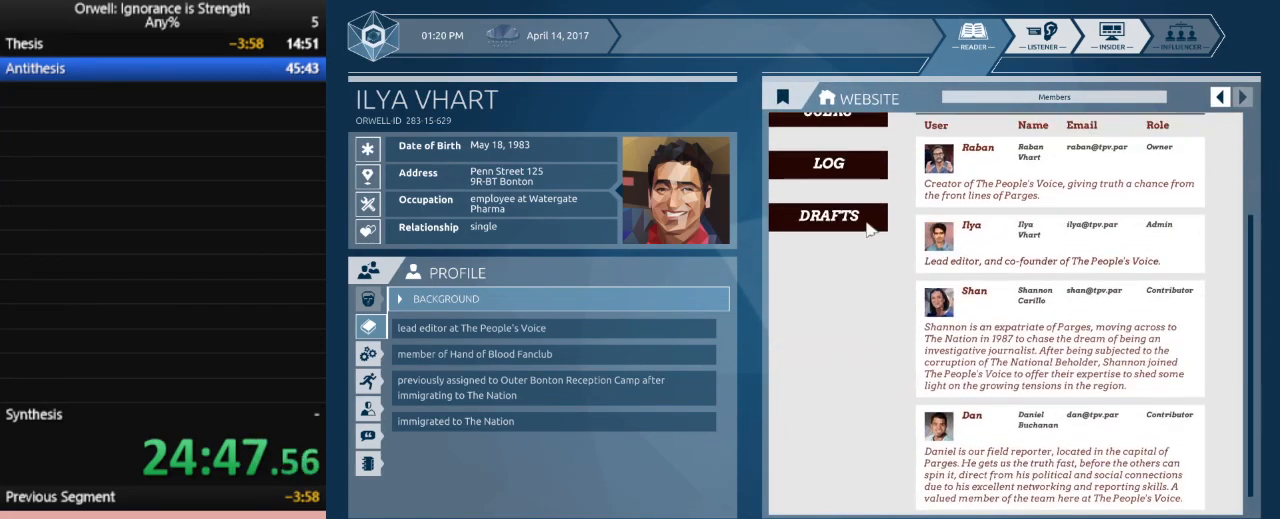
{"keys": [], "mouse": [], "events": []}
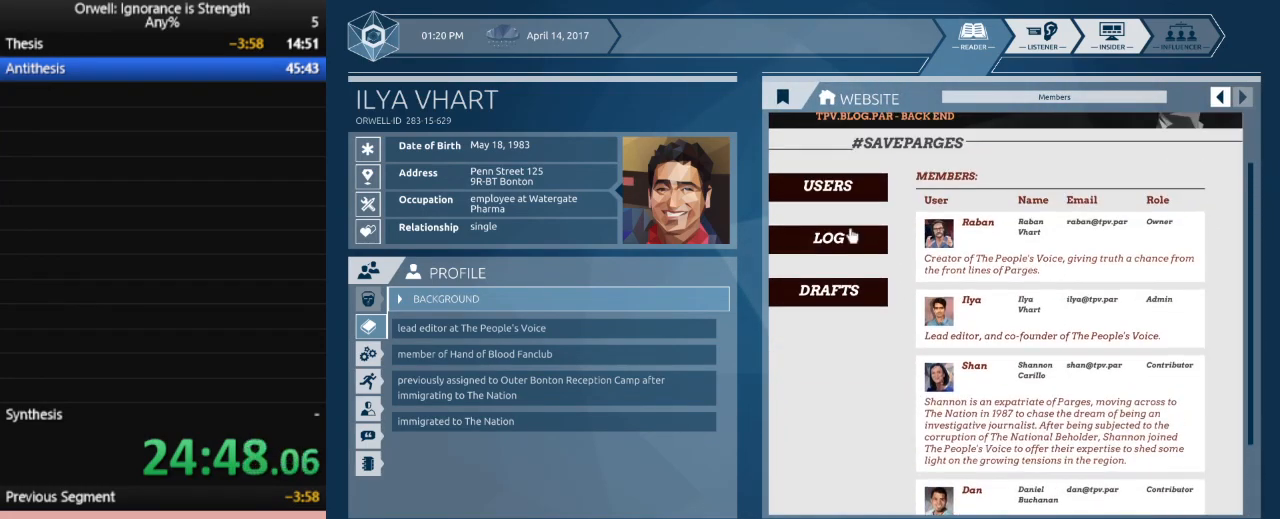
{"keys": [], "mouse": [], "events": [[400, "mouse_left", "down"], [450, "mouse_left", "up"]]}
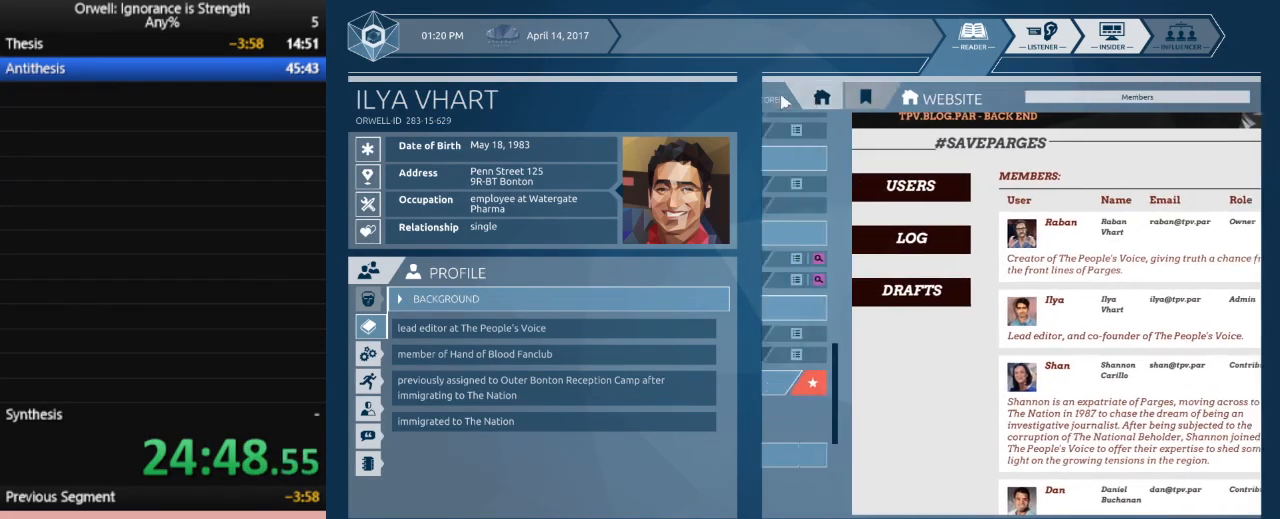
{"keys": [], "mouse": [], "events": []}
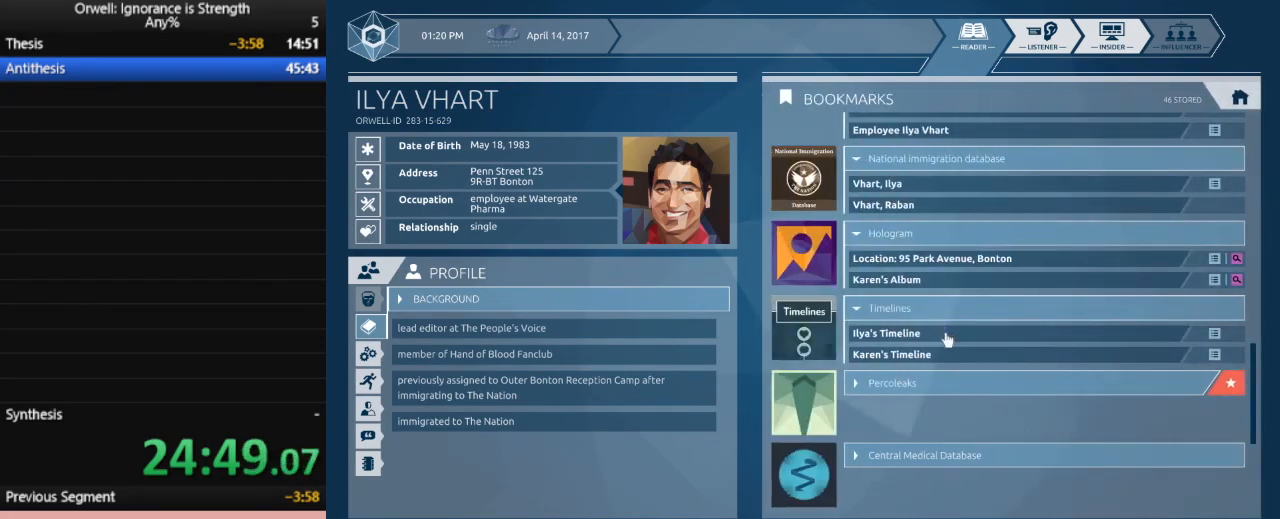
{"keys": [], "mouse": ["left"], "events": [[483, "mouse_left", "down"]]}